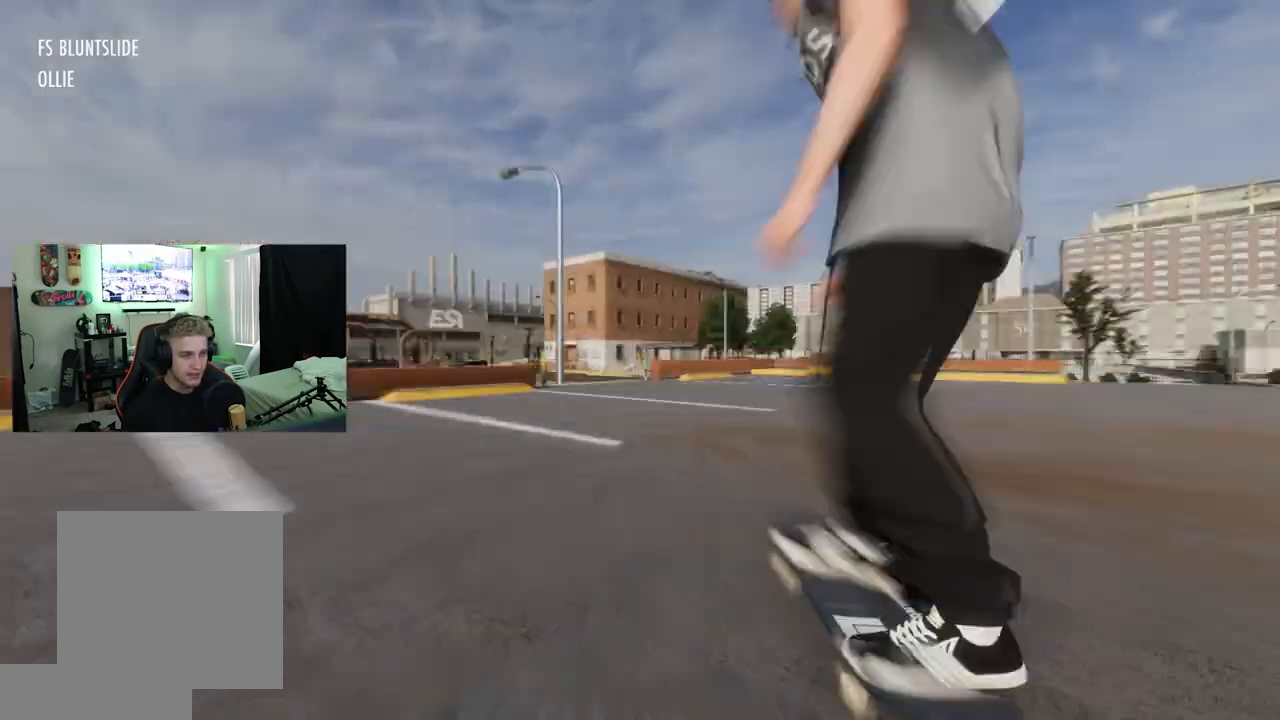
Gameplay with a controller (Xbox layout); each line is a JSON object with the inputs held at the frame after it. "events" lists button and stick changes between this image and that frame as [ms after this image, input, new state], when the widget could be followed in between.
{"buttons": ["X"], "left_stick": "center", "right_stick": "center", "events": [[33, "DPAD_UP", "up"], [83, "X", "down"]]}
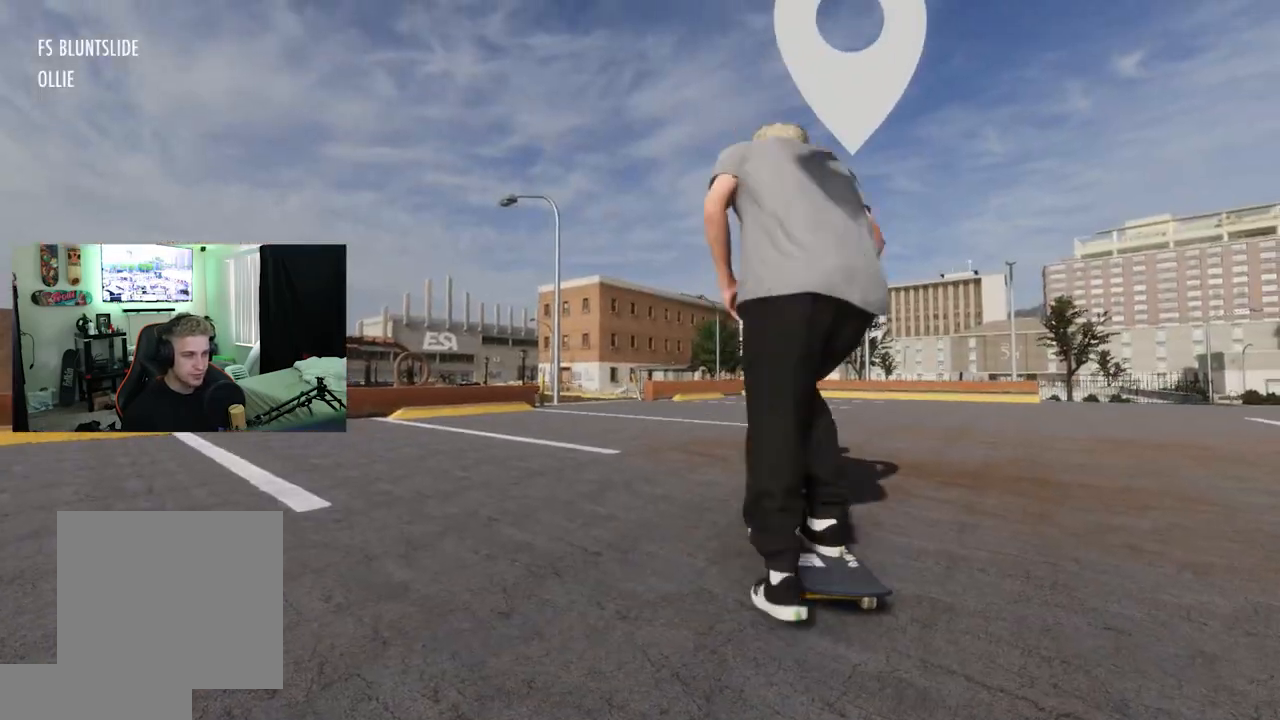
{"buttons": ["X", "L2"], "left_stick": "center", "right_stick": "center", "events": [[50, "R2", "down"], [217, "R2", "up"], [334, "L2", "down"]]}
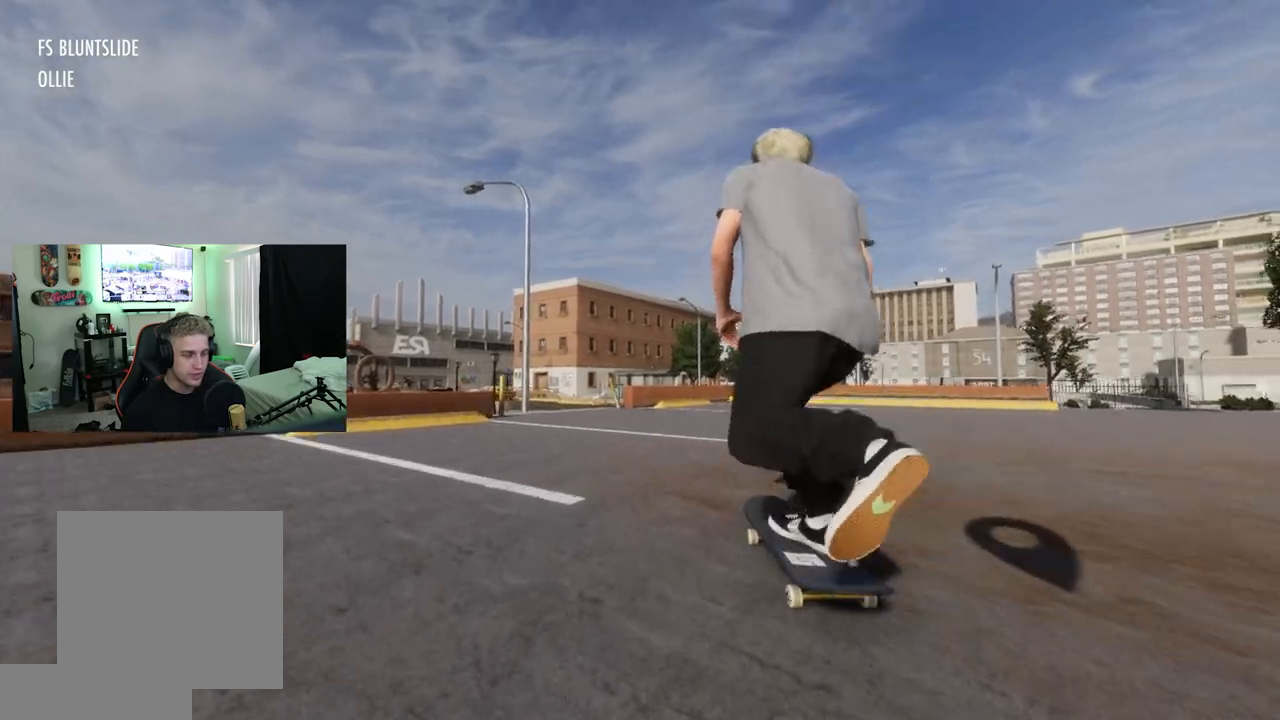
{"buttons": ["X", "L2"], "left_stick": "center", "right_stick": "center", "events": [[50, "L2", "up"], [450, "L2", "down"]]}
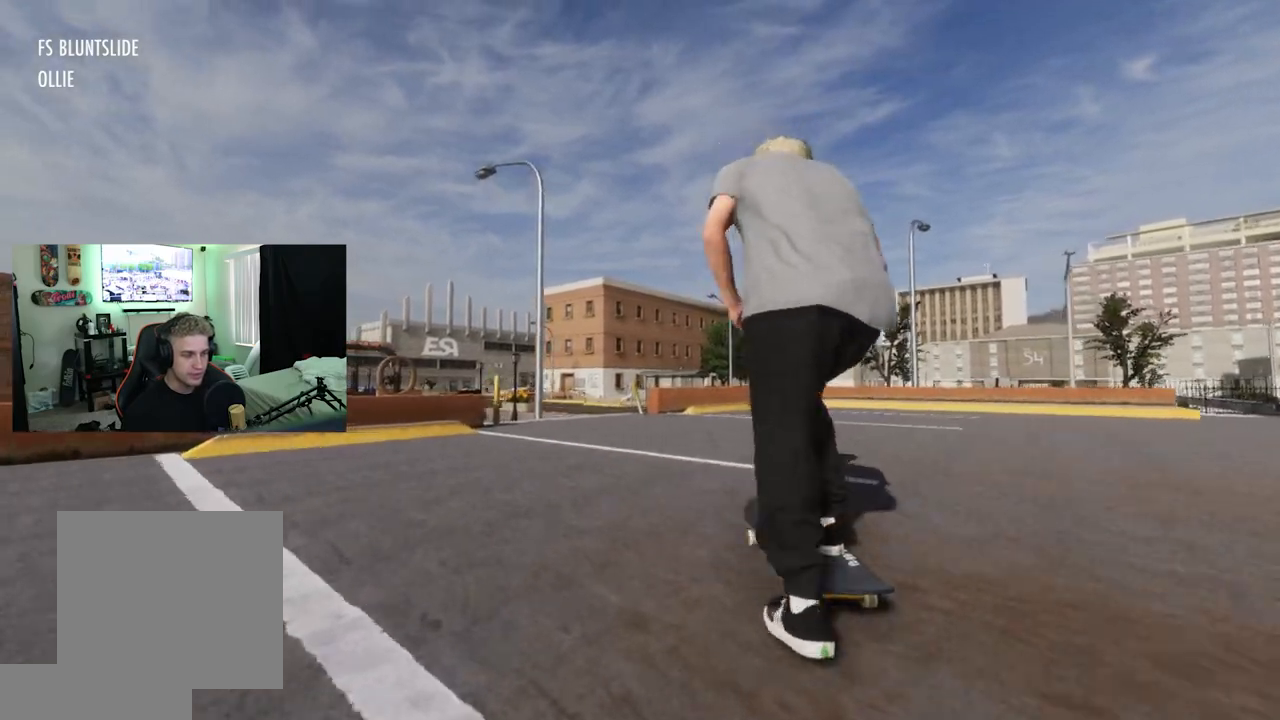
{"buttons": [], "left_stick": "center", "right_stick": "center", "events": [[34, "X", "up"], [117, "L2", "up"], [317, "L2", "down"], [401, "L2", "up"]]}
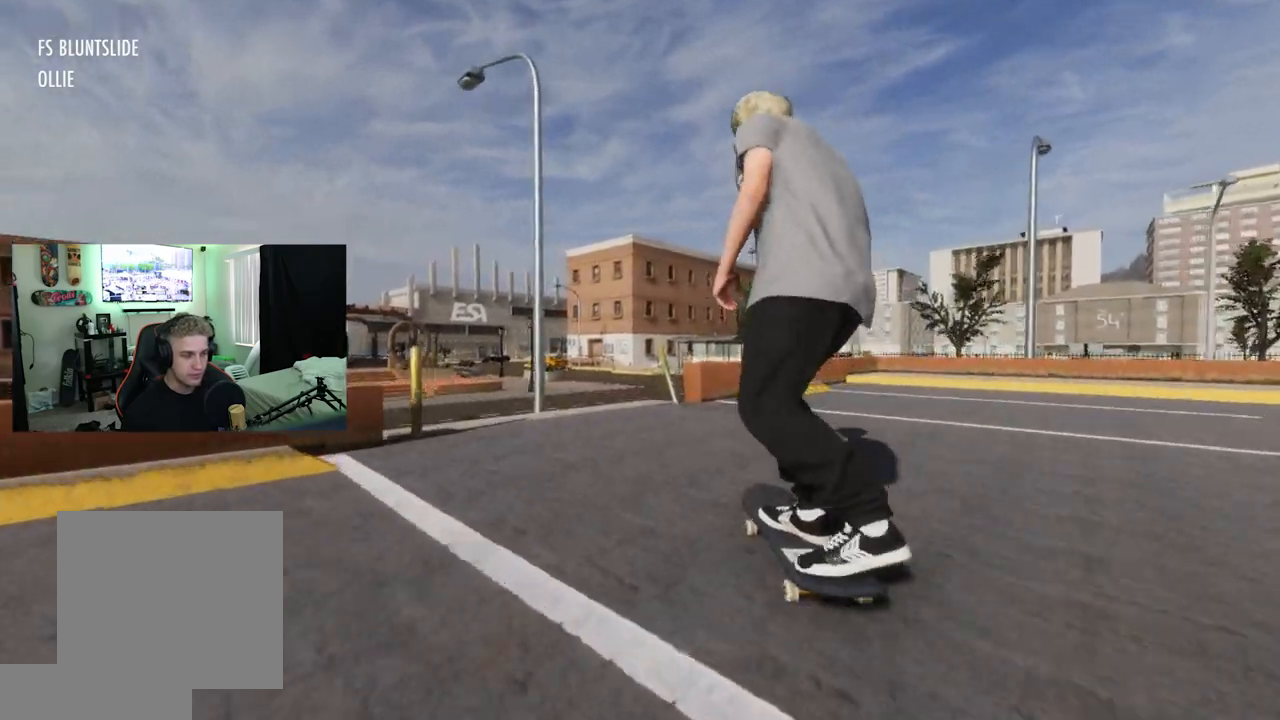
{"buttons": [], "left_stick": "down", "right_stick": "center", "events": [[83, "L2", "down"], [183, "L2", "up"], [400, "left_stick", "down"]]}
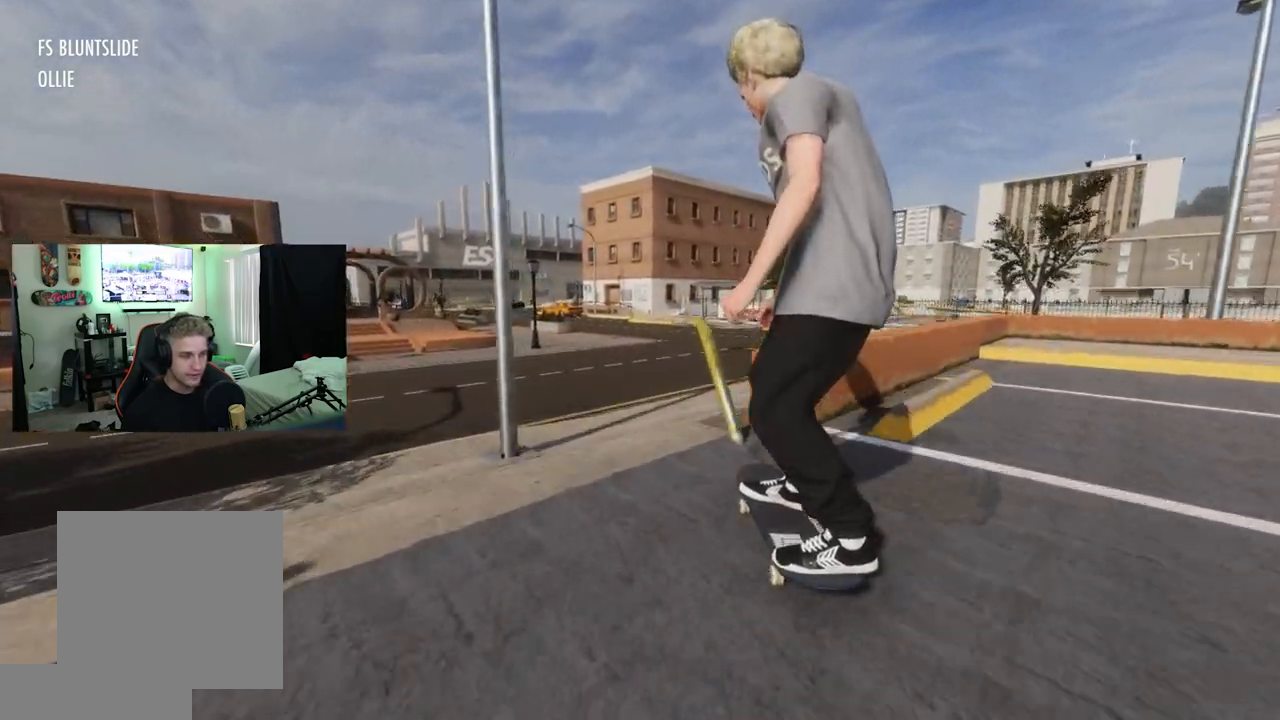
{"buttons": [], "left_stick": "center", "right_stick": "center", "events": [[117, "left_stick", "center"]]}
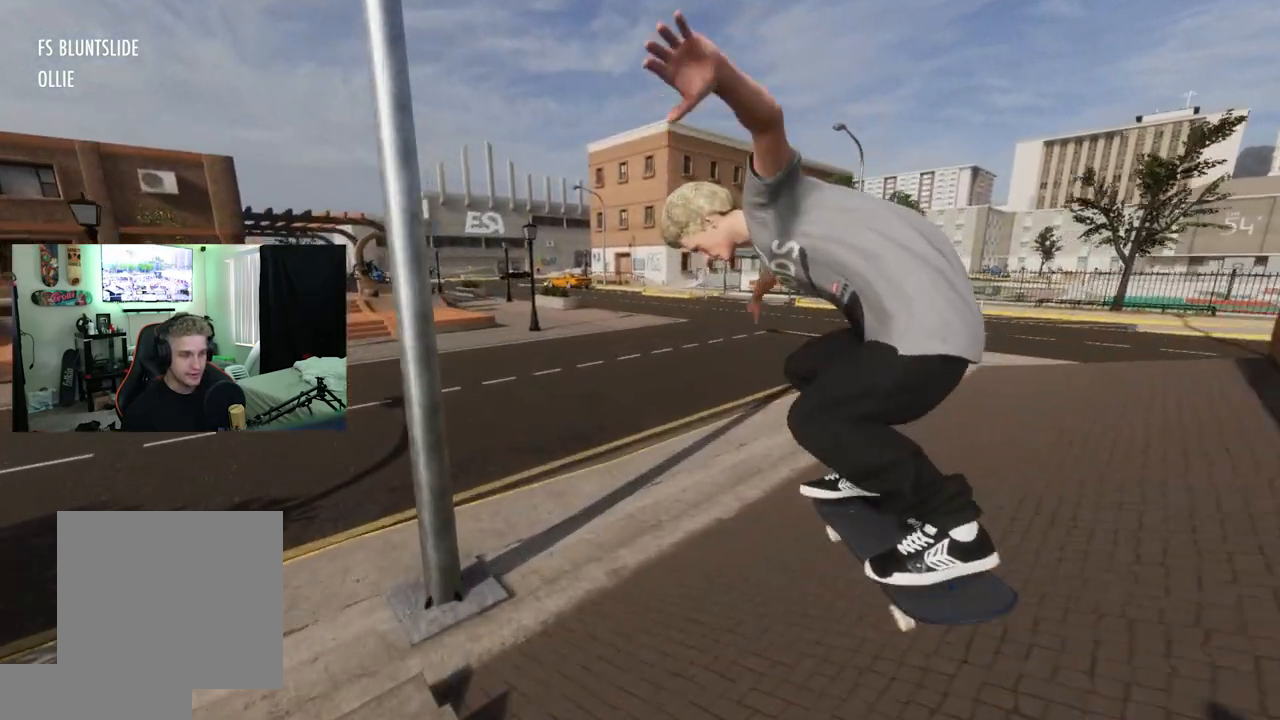
{"buttons": [], "left_stick": "center", "right_stick": "center", "events": []}
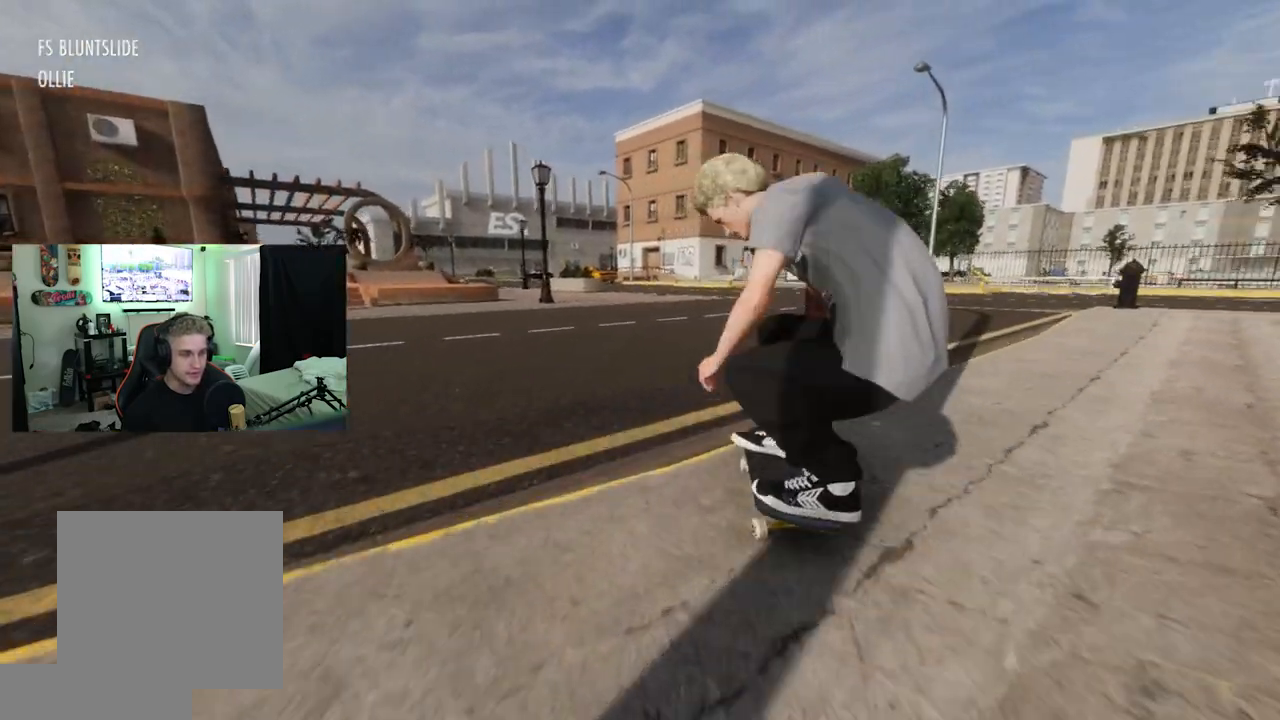
{"buttons": ["X"], "left_stick": "center", "right_stick": "center", "events": [[150, "DPAD_UP", "down"], [167, "DPAD_UP", "up"], [234, "X", "down"]]}
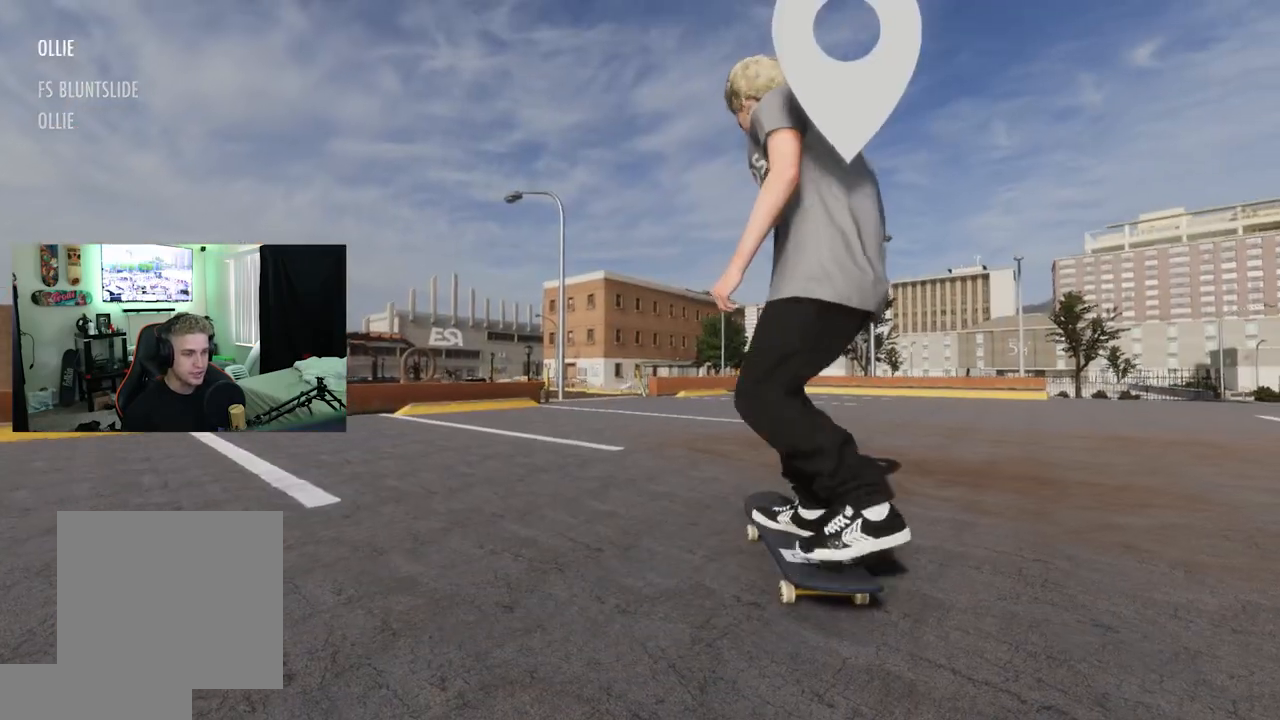
{"buttons": ["X"], "left_stick": "center", "right_stick": "center", "events": [[183, "R2", "down"], [317, "R2", "up"]]}
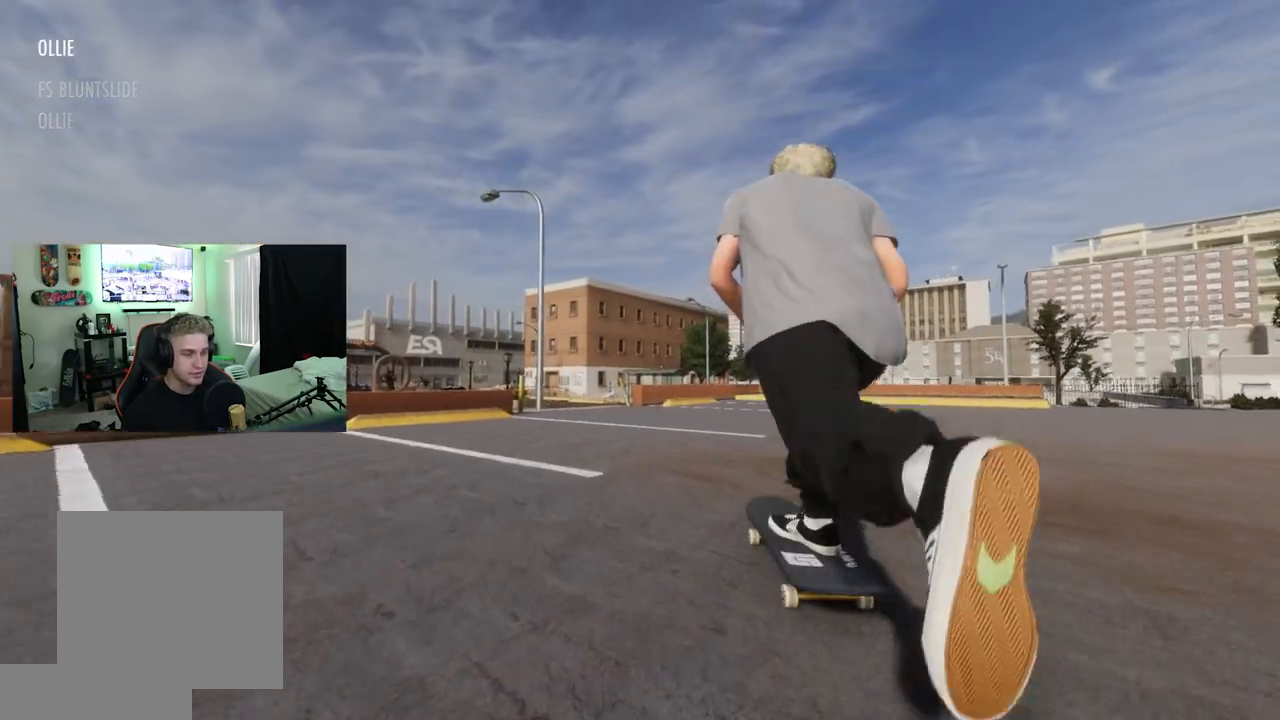
{"buttons": ["X"], "left_stick": "center", "right_stick": "center", "events": [[117, "L2", "down"], [317, "L2", "up"]]}
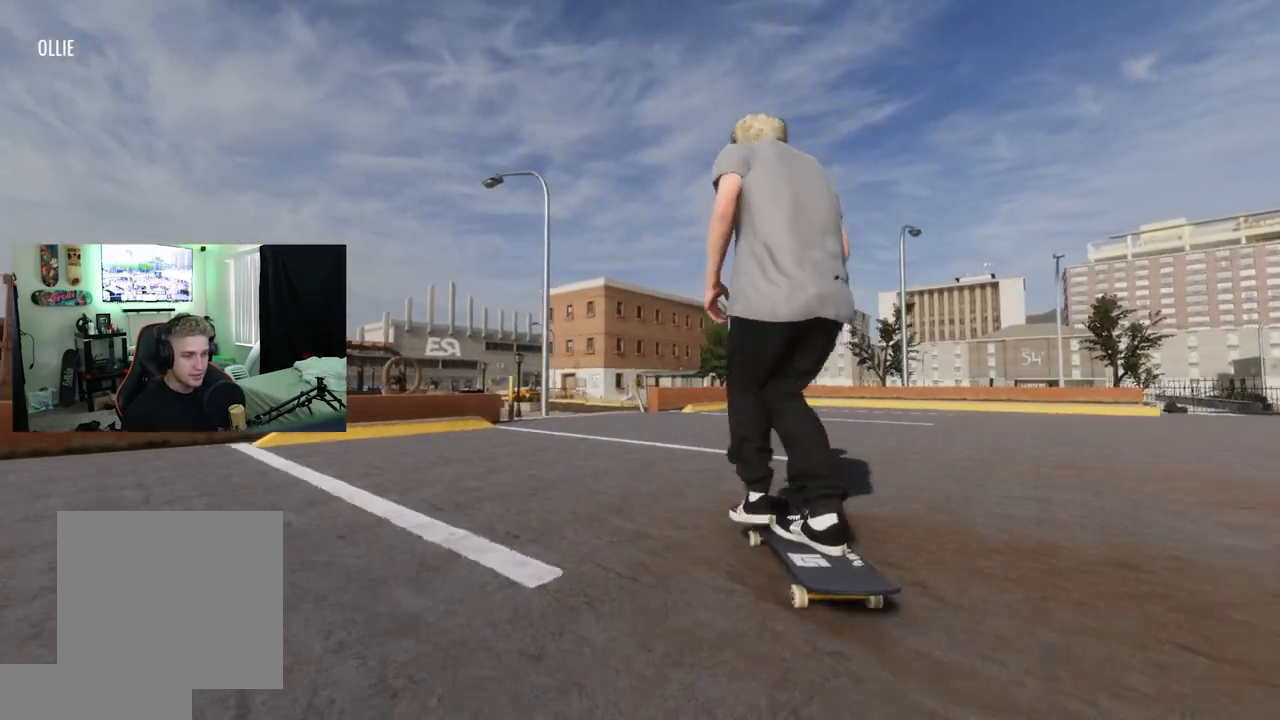
{"buttons": [], "left_stick": "center", "right_stick": "center", "events": [[67, "L2", "down"], [233, "L2", "up"], [267, "X", "up"]]}
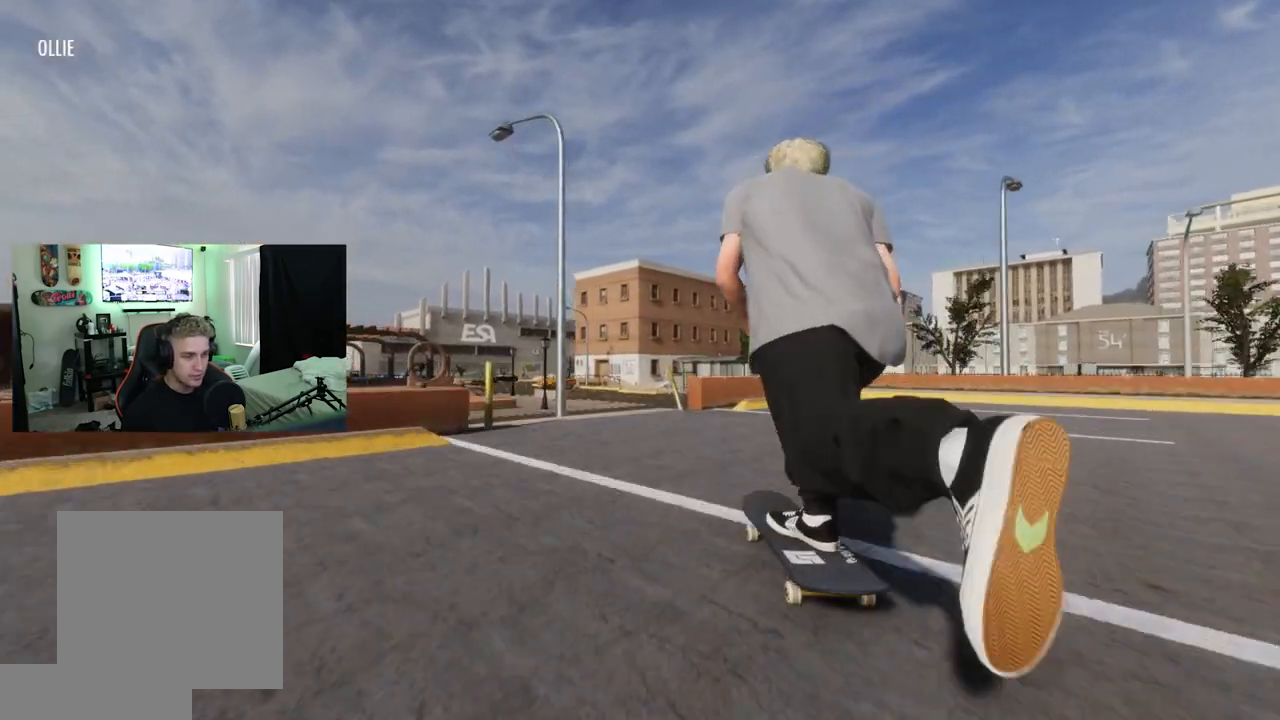
{"buttons": [], "left_stick": "center", "right_stick": "center", "events": []}
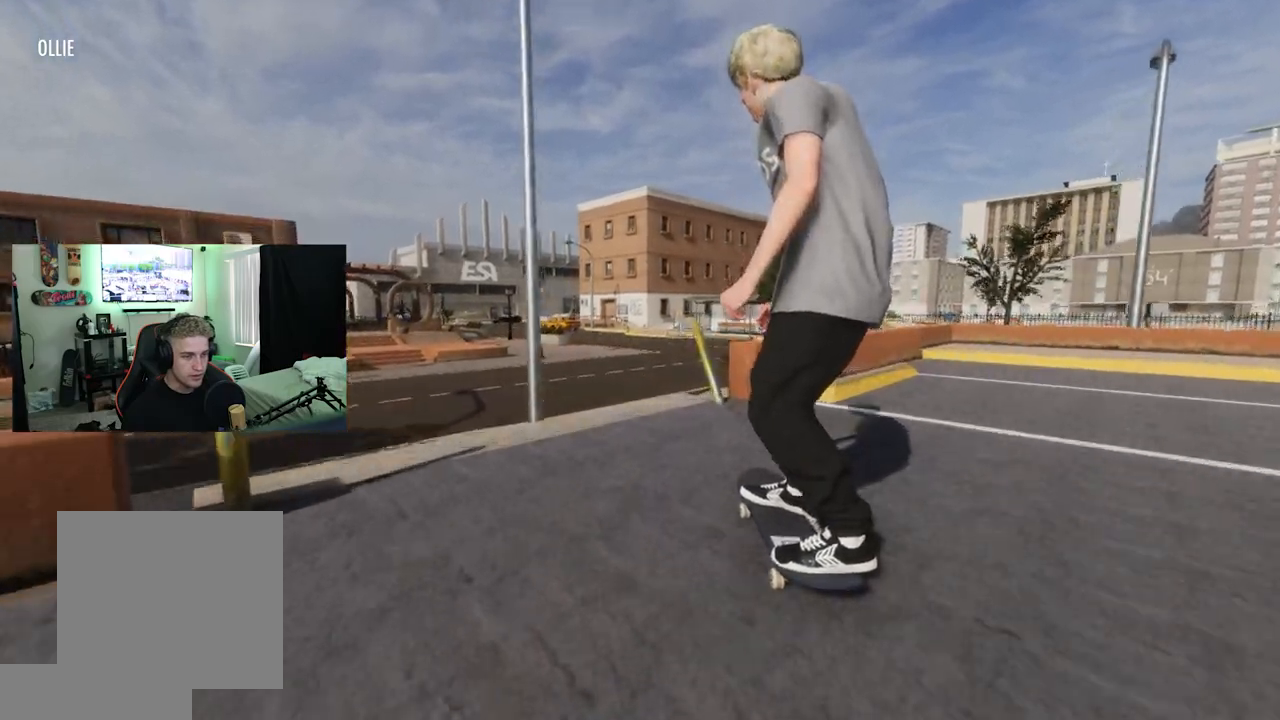
{"buttons": [], "left_stick": "center", "right_stick": "center", "events": [[117, "R2", "down"], [233, "left_stick", "down"], [283, "R2", "up"], [384, "left_stick", "center"]]}
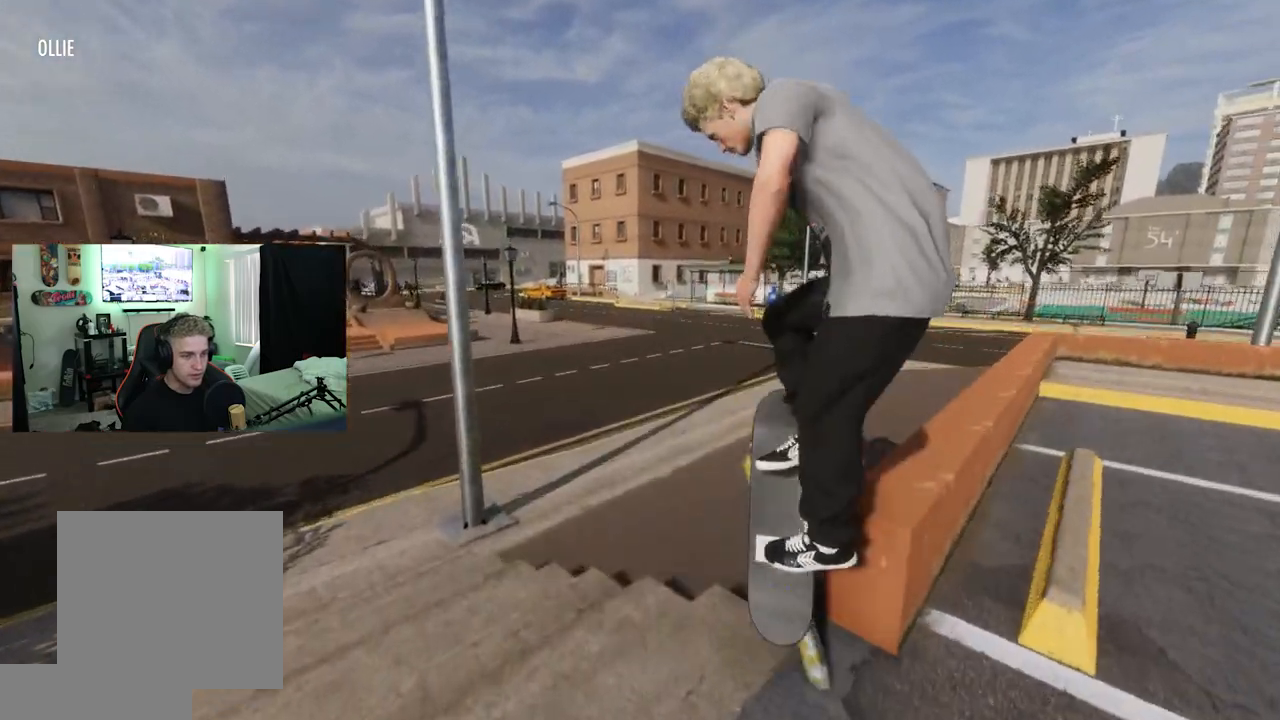
{"buttons": [], "left_stick": "center", "right_stick": "center", "events": []}
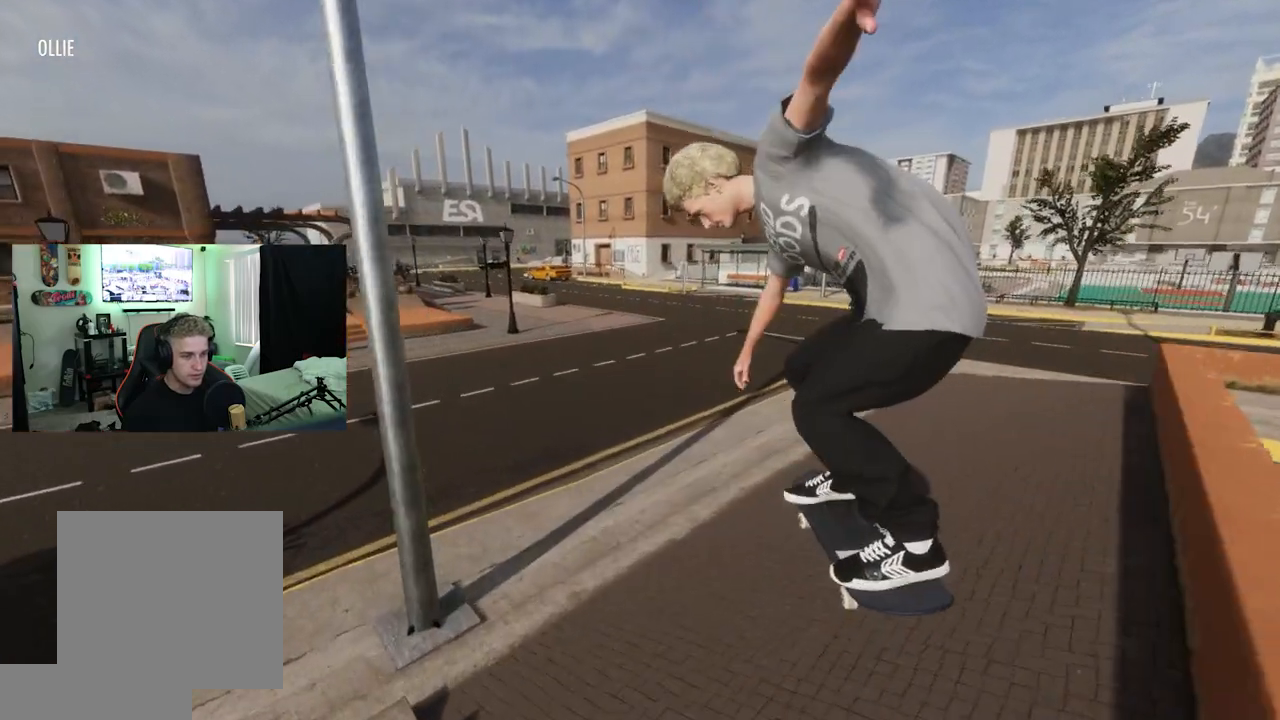
{"buttons": ["L2"], "left_stick": "center", "right_stick": "center", "events": [[133, "L2", "down"]]}
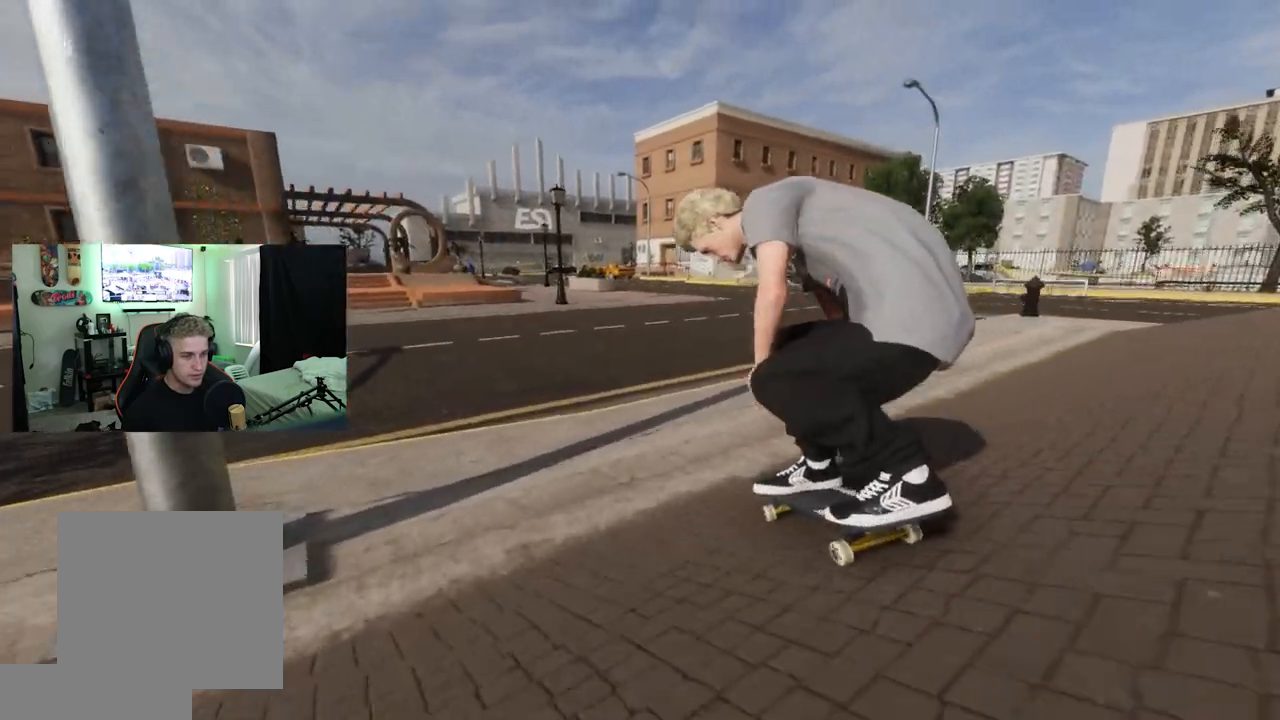
{"buttons": ["L2"], "left_stick": "center", "right_stick": "center", "events": [[17, "L2", "up"], [100, "right_stick", "up"], [284, "left_stick", "left"], [301, "L2", "down"], [351, "right_stick", "center"], [434, "left_stick", "center"]]}
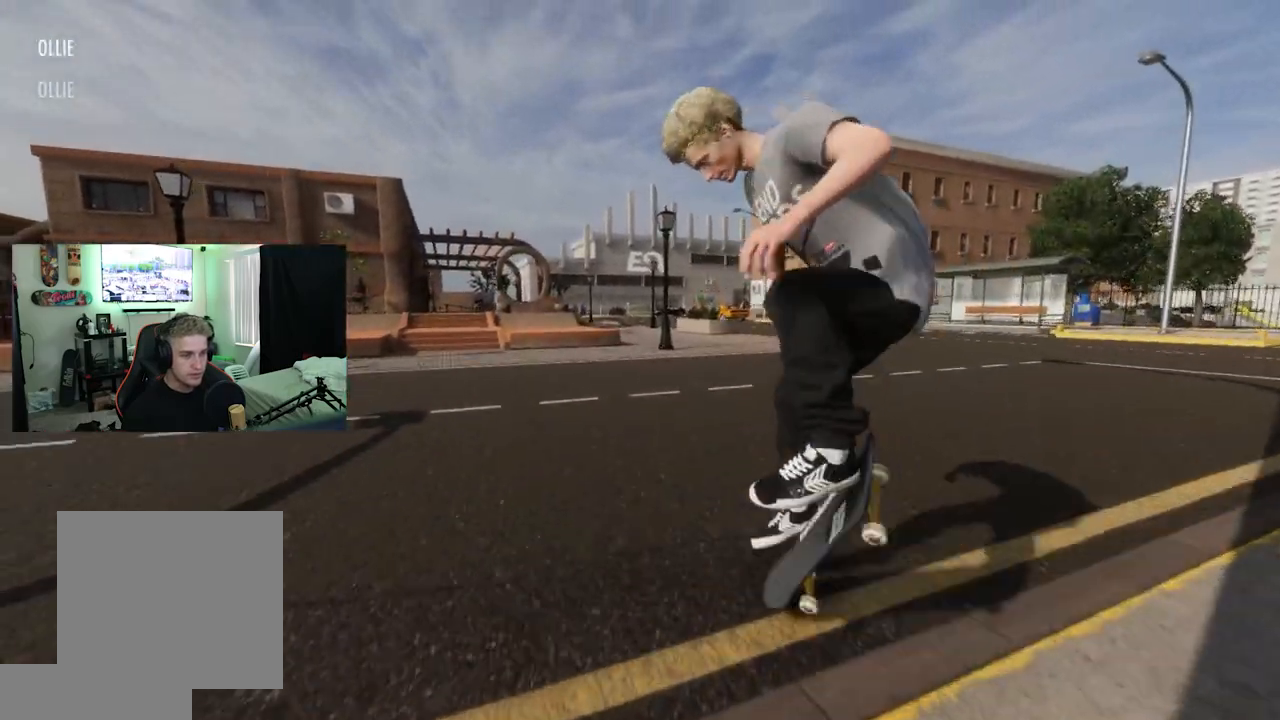
{"buttons": ["L2"], "left_stick": "center", "right_stick": "center", "events": [[250, "L3", "down"], [250, "R3", "down"], [384, "L3", "up"], [384, "R3", "up"]]}
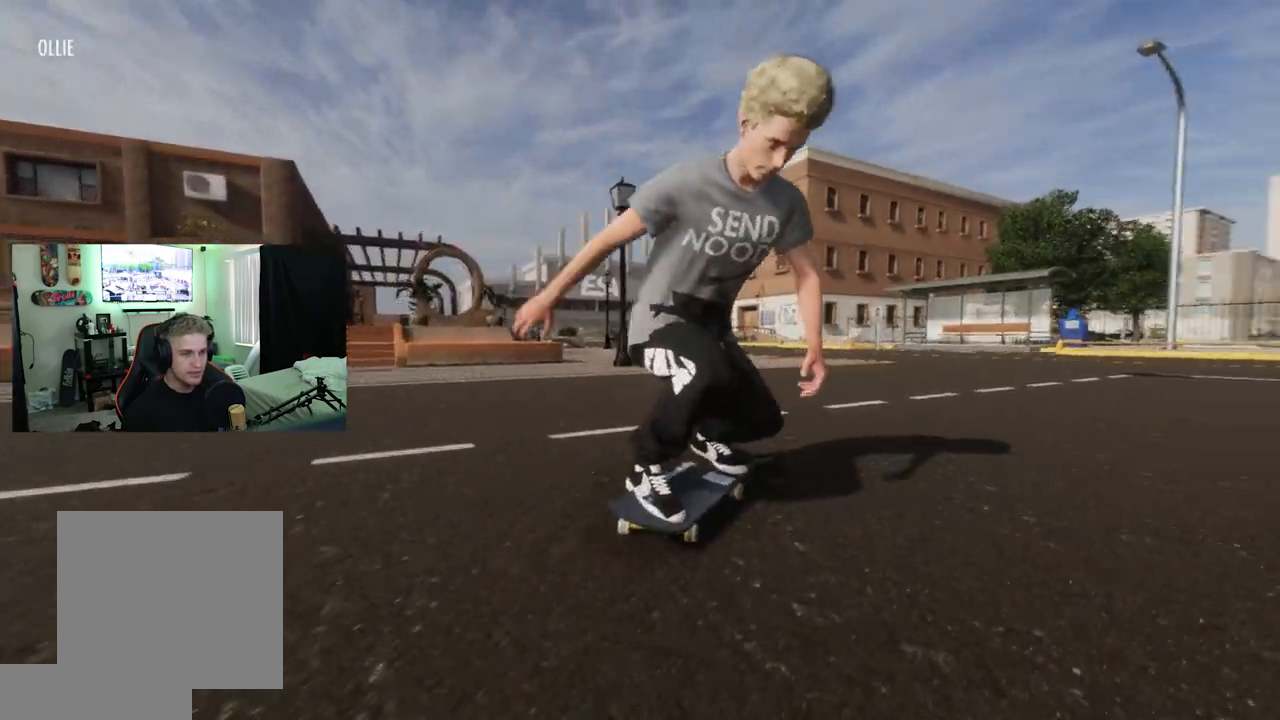
{"buttons": ["R2"], "left_stick": "center", "right_stick": "center", "events": [[17, "L2", "up"], [484, "R2", "down"]]}